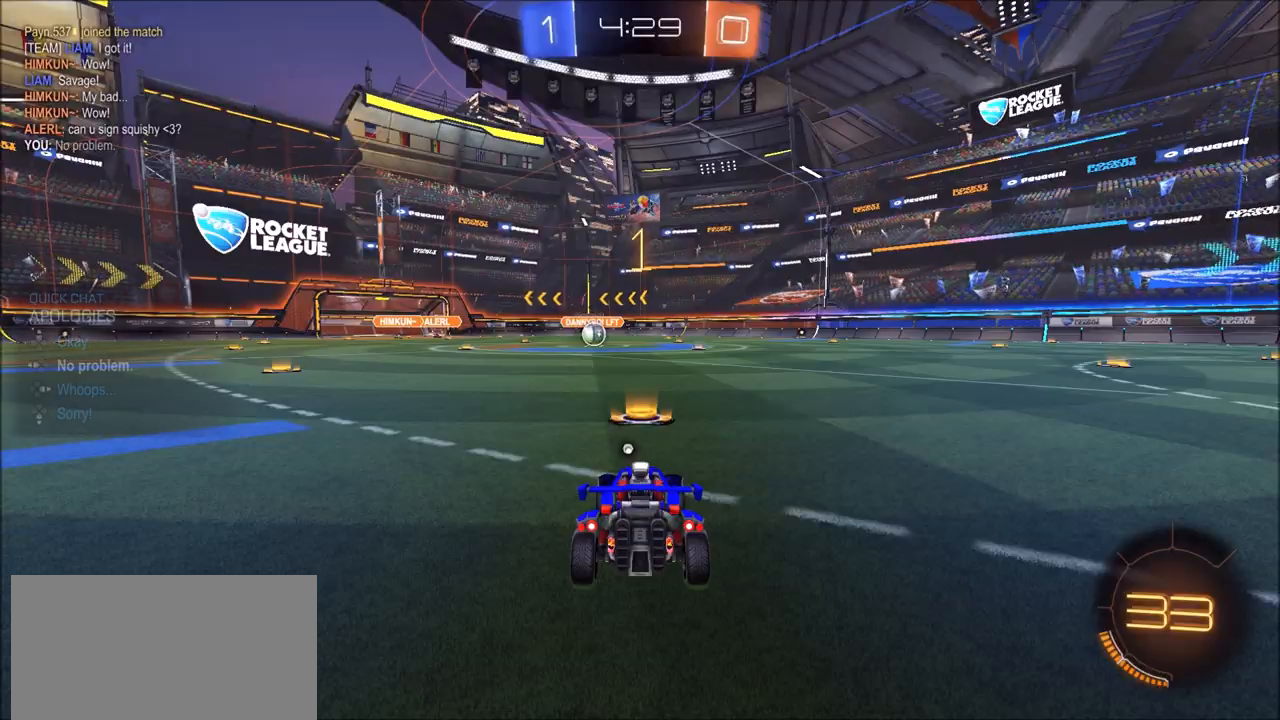
Gameplay with a controller (PlayStation layout); each line is a JSON object with the inputs held at the frame after it. "events" lists button and stick changes between this image and that frame as [ms after this image, input, new state], when the widget could be followed in between.
{"buttons": ["CIRCLE", "R2"], "left_stick": "center", "right_stick": "center", "events": [[150, "left_stick", "left"], [250, "left_stick", "center"]]}
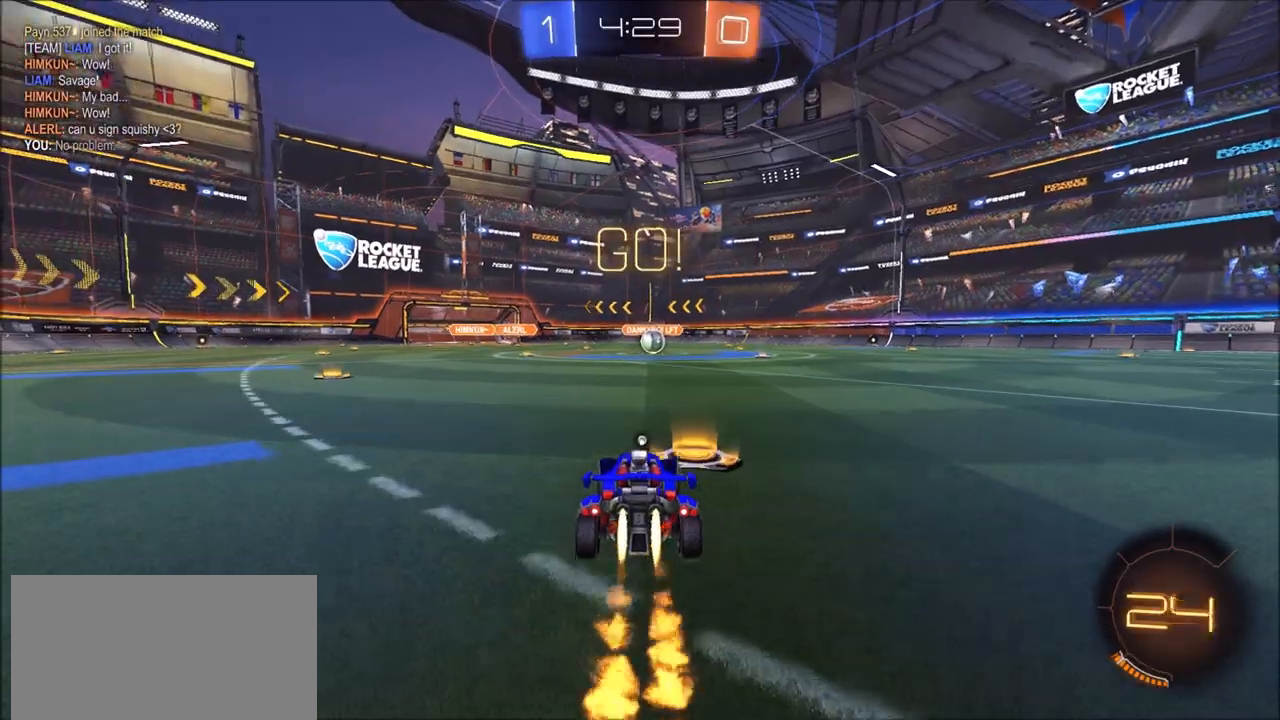
{"buttons": ["R2"], "left_stick": "center", "right_stick": "center", "events": [[67, "left_stick", "up-right"], [133, "CROSS", "down"], [133, "L1", "down"], [133, "left_stick", "up"], [200, "CROSS", "up"], [267, "CROSS", "down"], [350, "CROSS", "up"], [350, "L1", "up"], [400, "CIRCLE", "up"], [483, "left_stick", "center"]]}
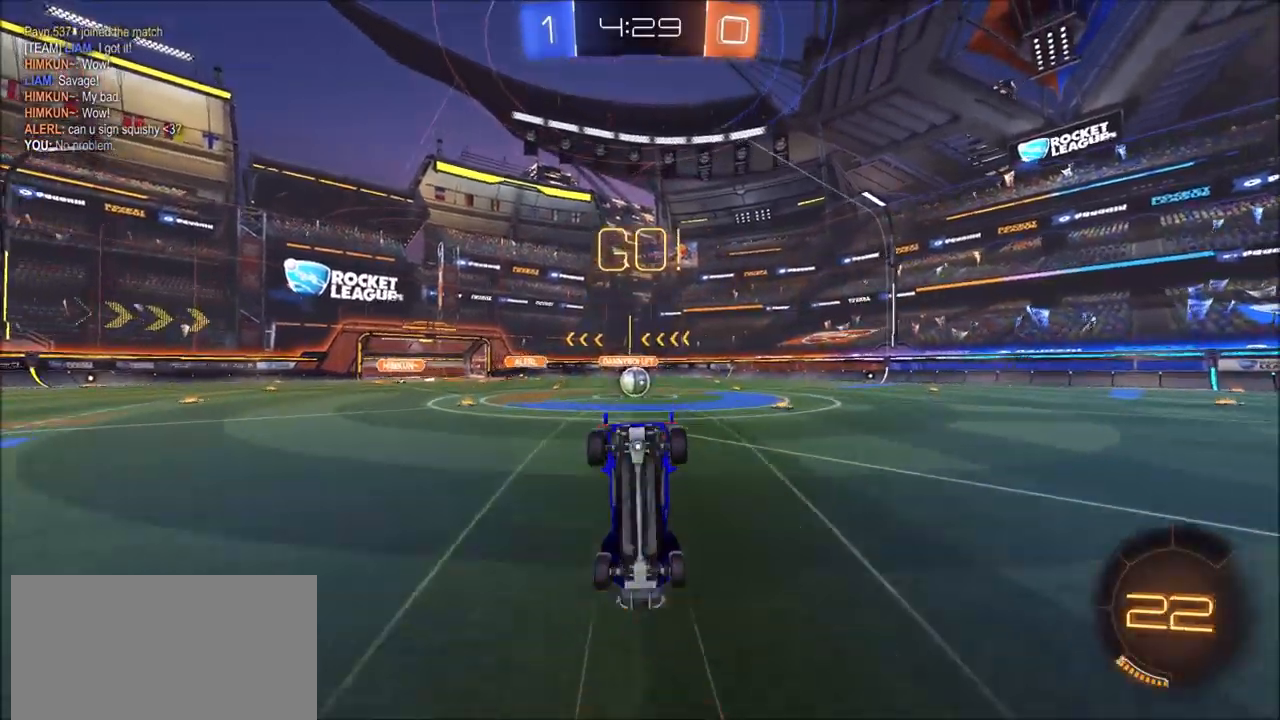
{"buttons": ["R2"], "left_stick": "up-right", "right_stick": "center", "events": [[450, "left_stick", "up-right"]]}
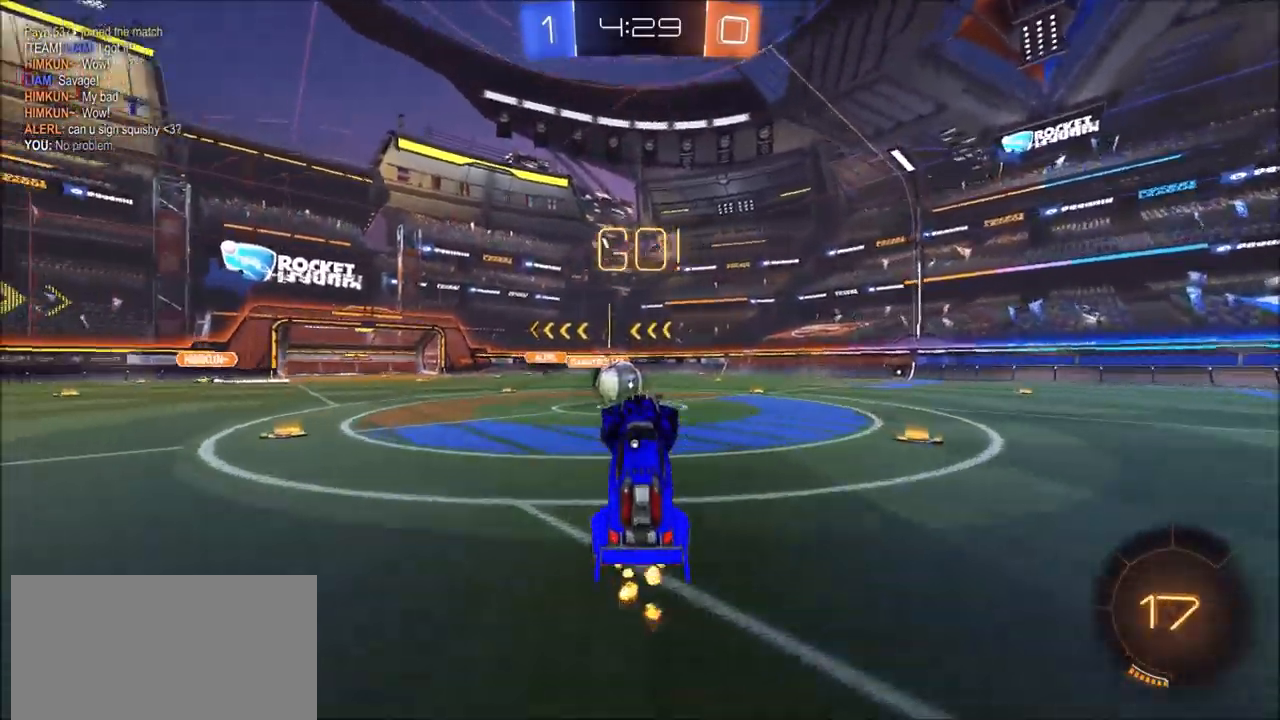
{"buttons": ["CROSS", "CIRCLE", "R2"], "left_stick": "up-right", "right_stick": "center", "events": [[17, "left_stick", "center"], [133, "left_stick", "up-right"], [200, "CIRCLE", "down"], [217, "left_stick", "center"], [467, "CROSS", "down"], [483, "left_stick", "up-right"]]}
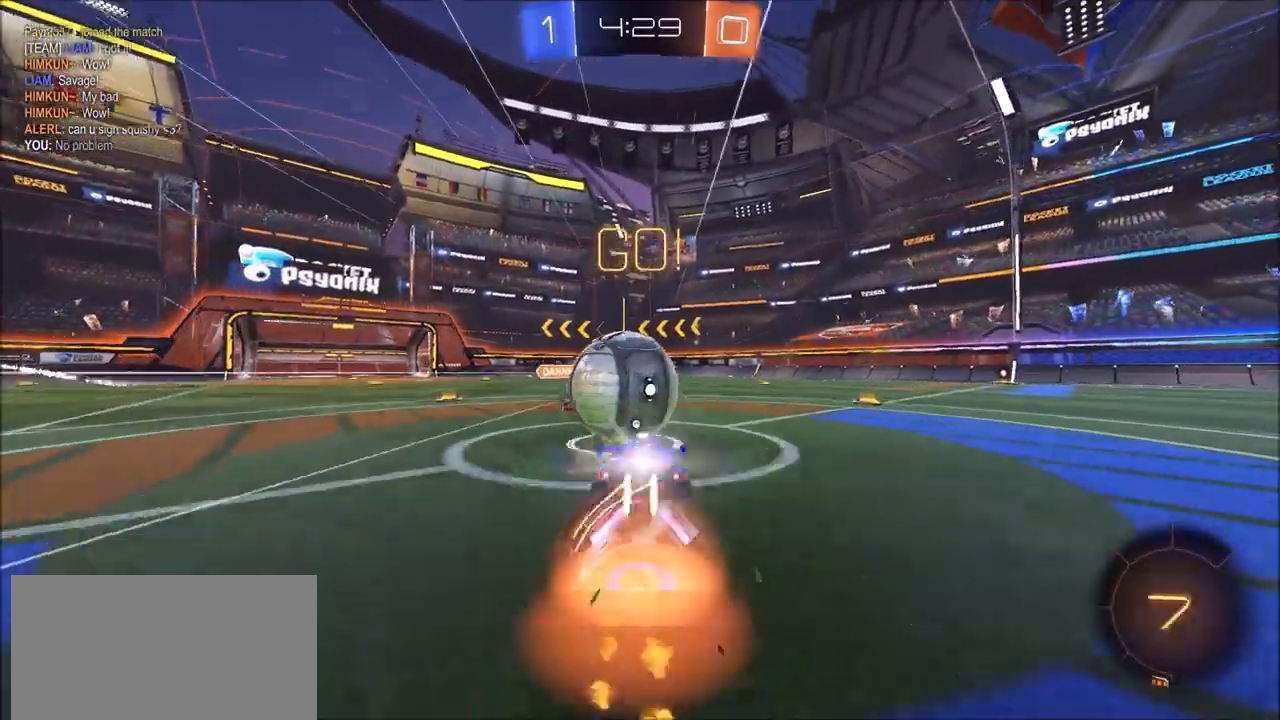
{"buttons": ["TRIANGLE", "R2"], "left_stick": "up-right", "right_stick": "center", "events": [[67, "CROSS", "up"], [133, "CROSS", "down"], [450, "CROSS", "up"], [467, "CIRCLE", "up"], [483, "TRIANGLE", "down"]]}
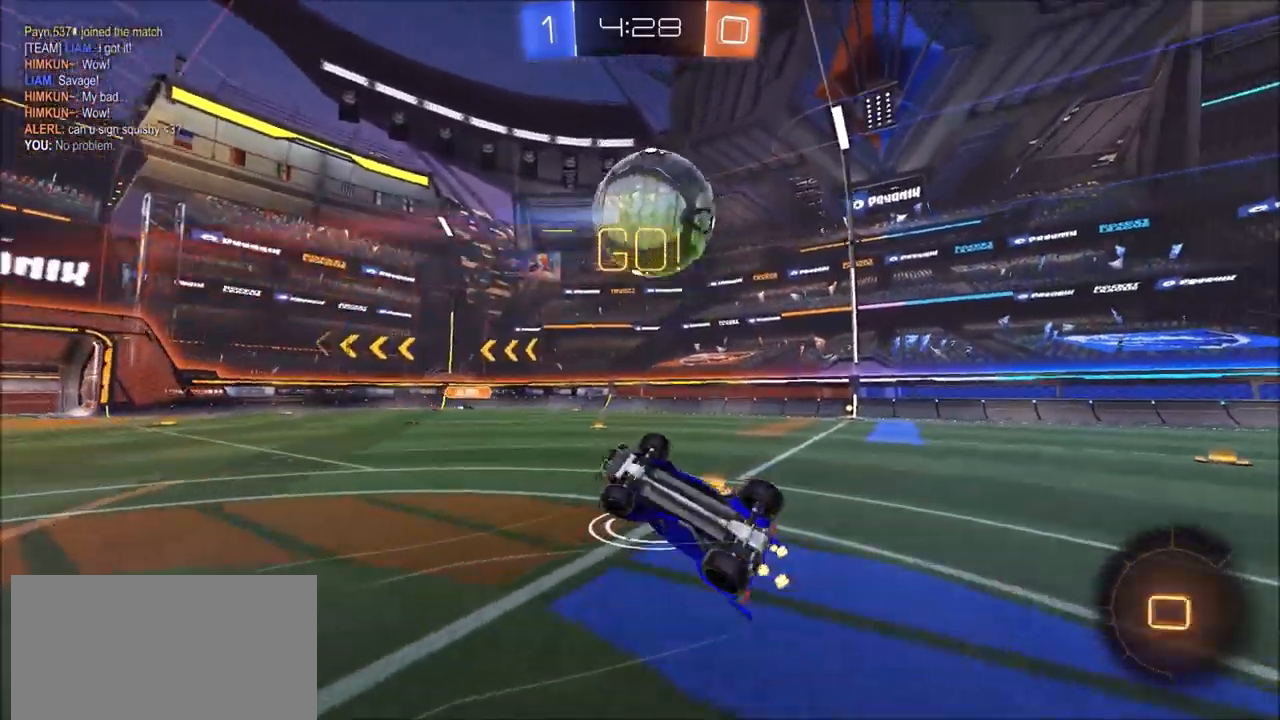
{"buttons": ["R2"], "left_stick": "up-right", "right_stick": "center", "events": [[100, "TRIANGLE", "up"], [167, "TRIANGLE", "down"], [300, "TRIANGLE", "up"]]}
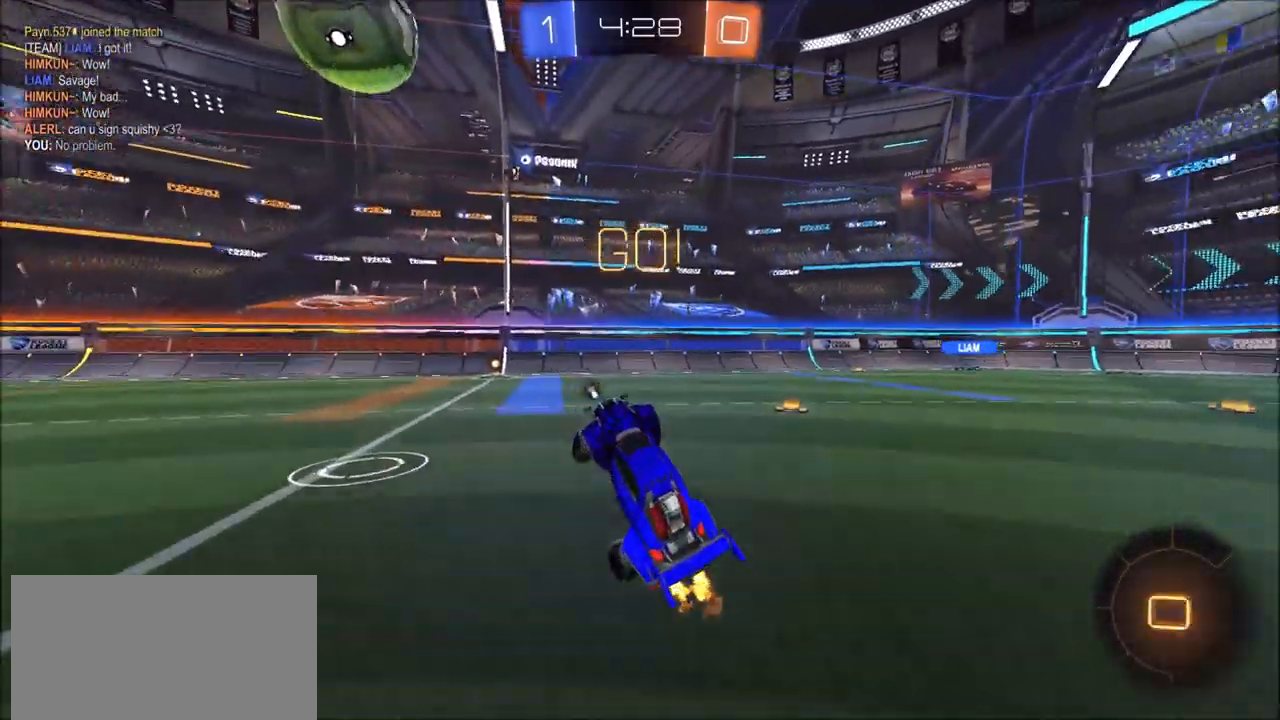
{"buttons": ["R2"], "left_stick": "left", "right_stick": "center", "events": [[50, "TRIANGLE", "down"], [217, "TRIANGLE", "up"], [333, "left_stick", "center"], [450, "left_stick", "left"]]}
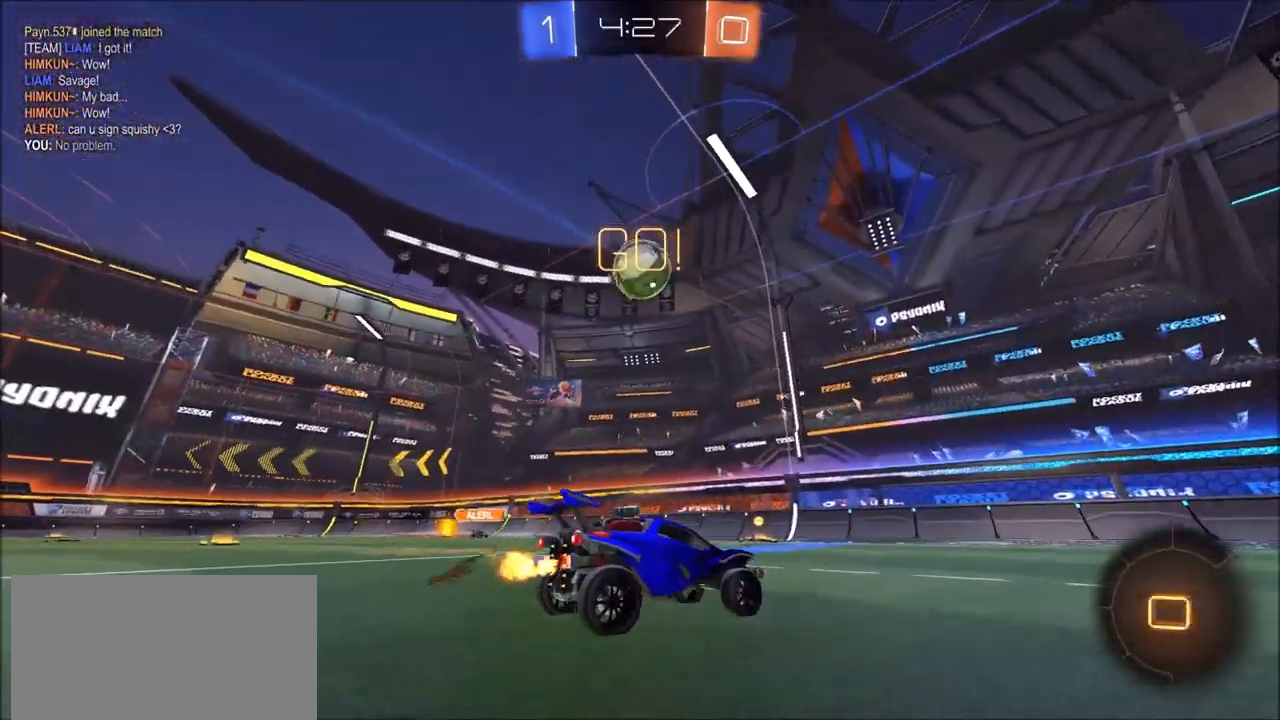
{"buttons": ["R2"], "left_stick": "center", "right_stick": "center", "events": [[117, "left_stick", "center"], [250, "left_stick", "left"], [367, "left_stick", "center"]]}
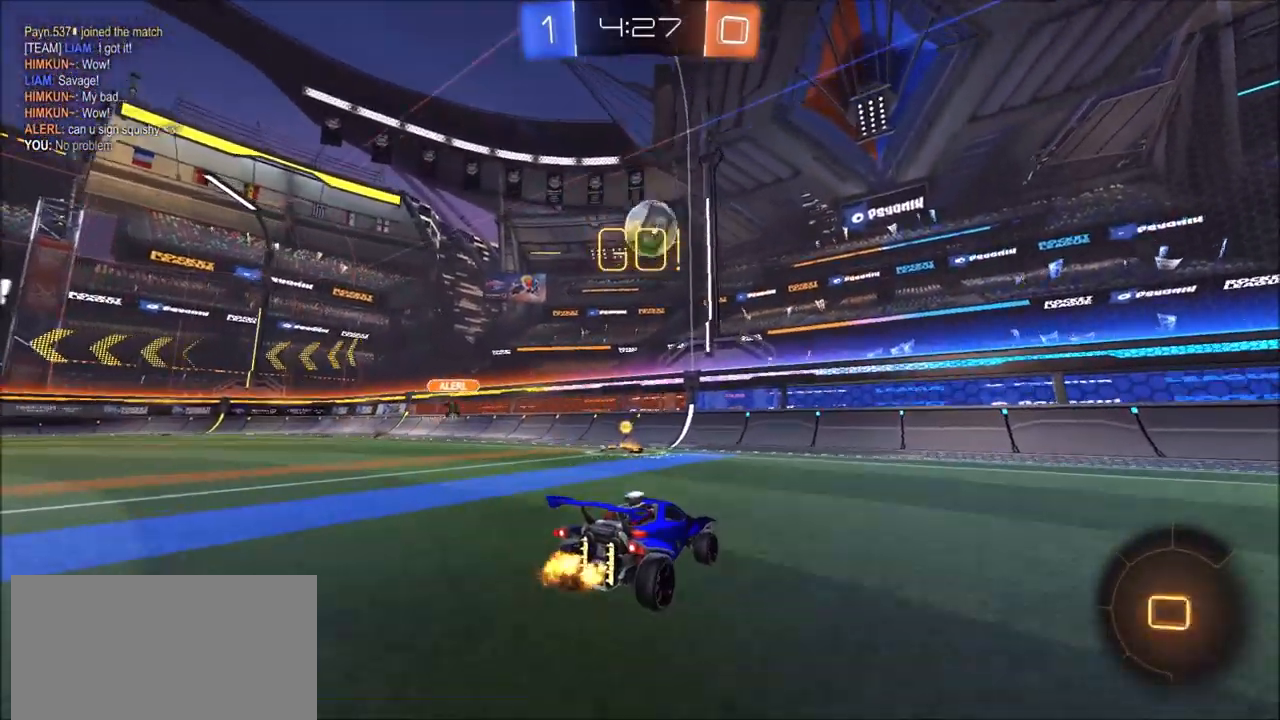
{"buttons": ["R2"], "left_stick": "left", "right_stick": "center", "events": [[33, "left_stick", "left"], [383, "left_stick", "center"], [483, "left_stick", "left"]]}
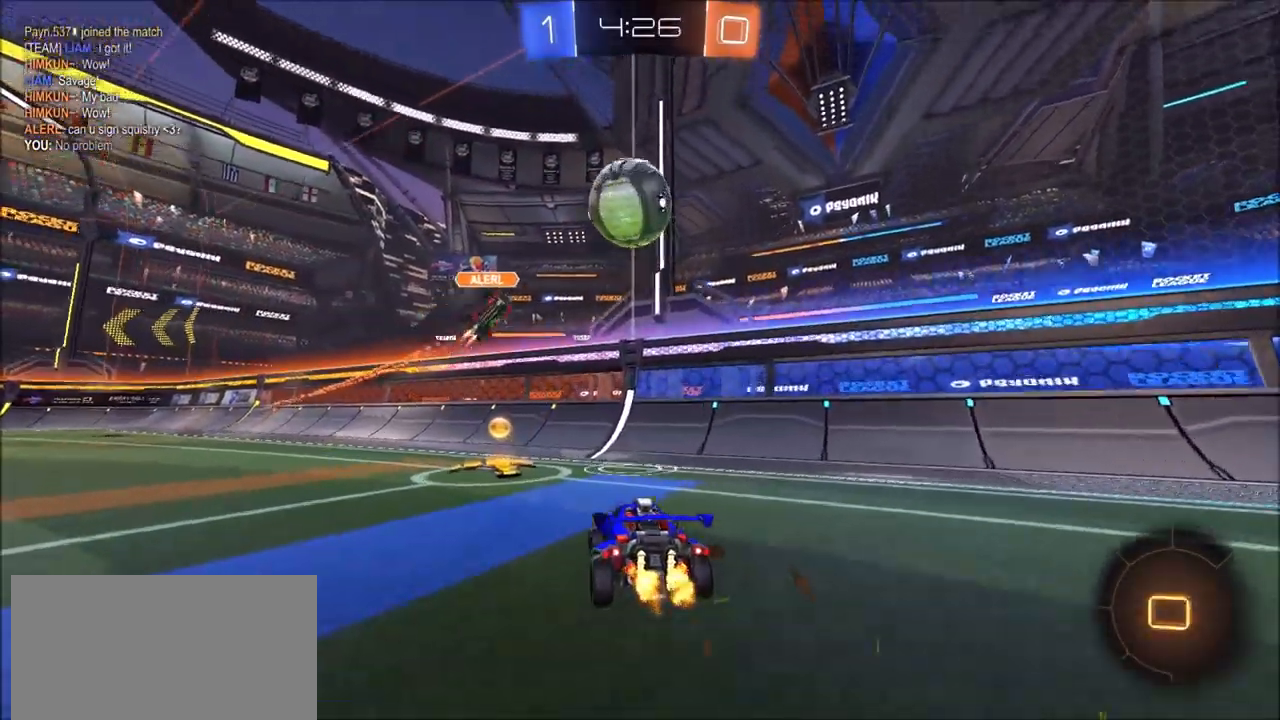
{"buttons": ["R2"], "left_stick": "left", "right_stick": "center", "events": [[333, "L1", "down"], [450, "L1", "up"]]}
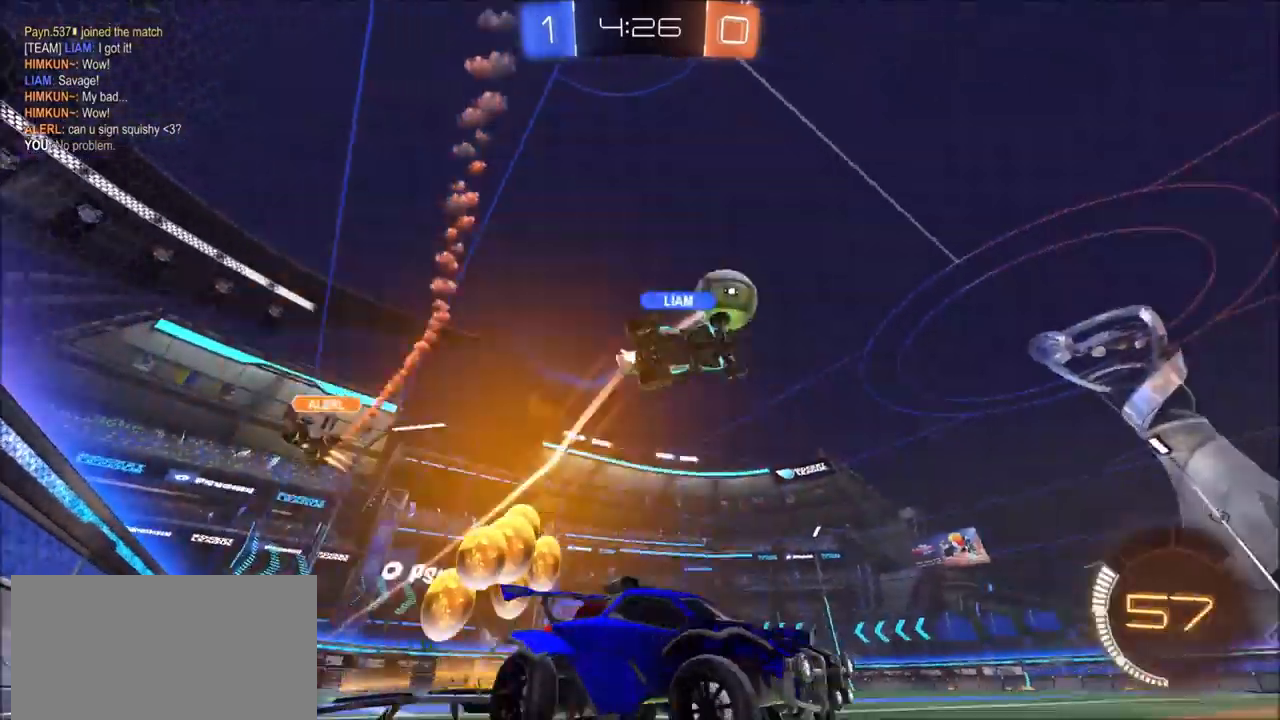
{"buttons": ["CIRCLE", "R2"], "left_stick": "up-left", "right_stick": "center", "events": [[183, "left_stick", "up-left"], [433, "CIRCLE", "down"]]}
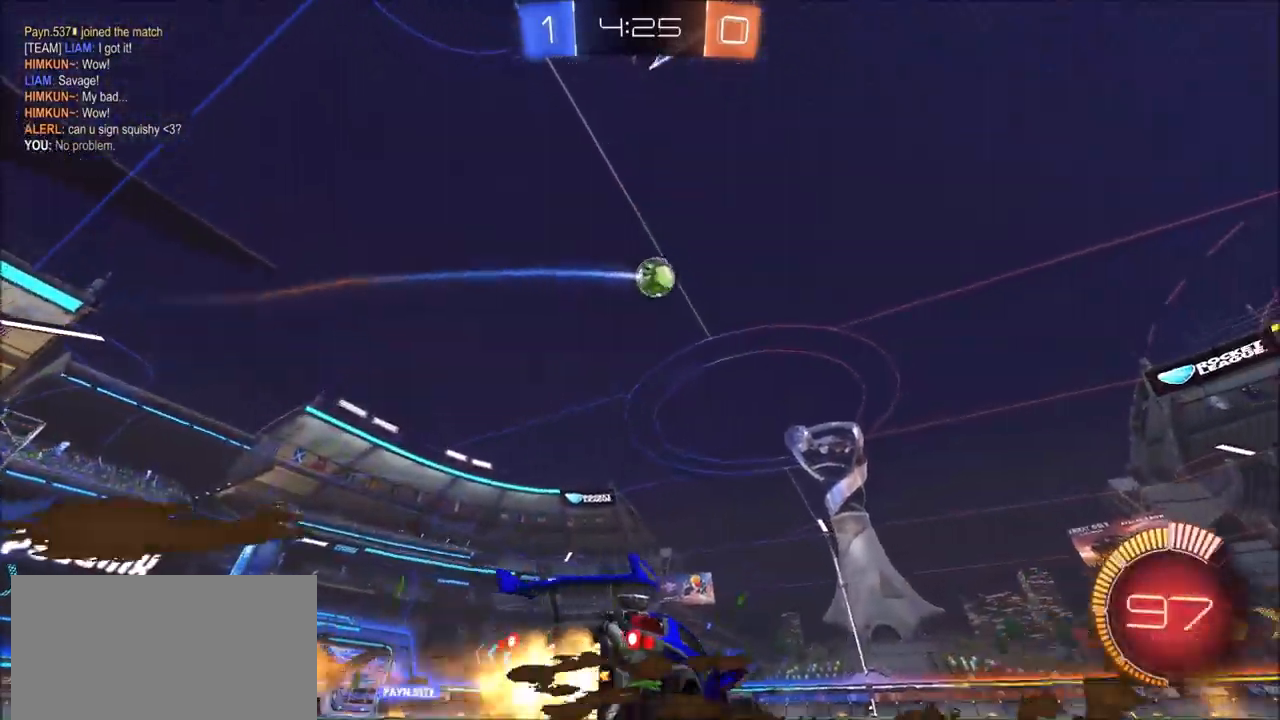
{"buttons": ["CIRCLE", "L1", "R2"], "left_stick": "up", "right_stick": "center", "events": [[400, "CROSS", "down"], [450, "L1", "down"], [450, "left_stick", "up"], [483, "CROSS", "up"]]}
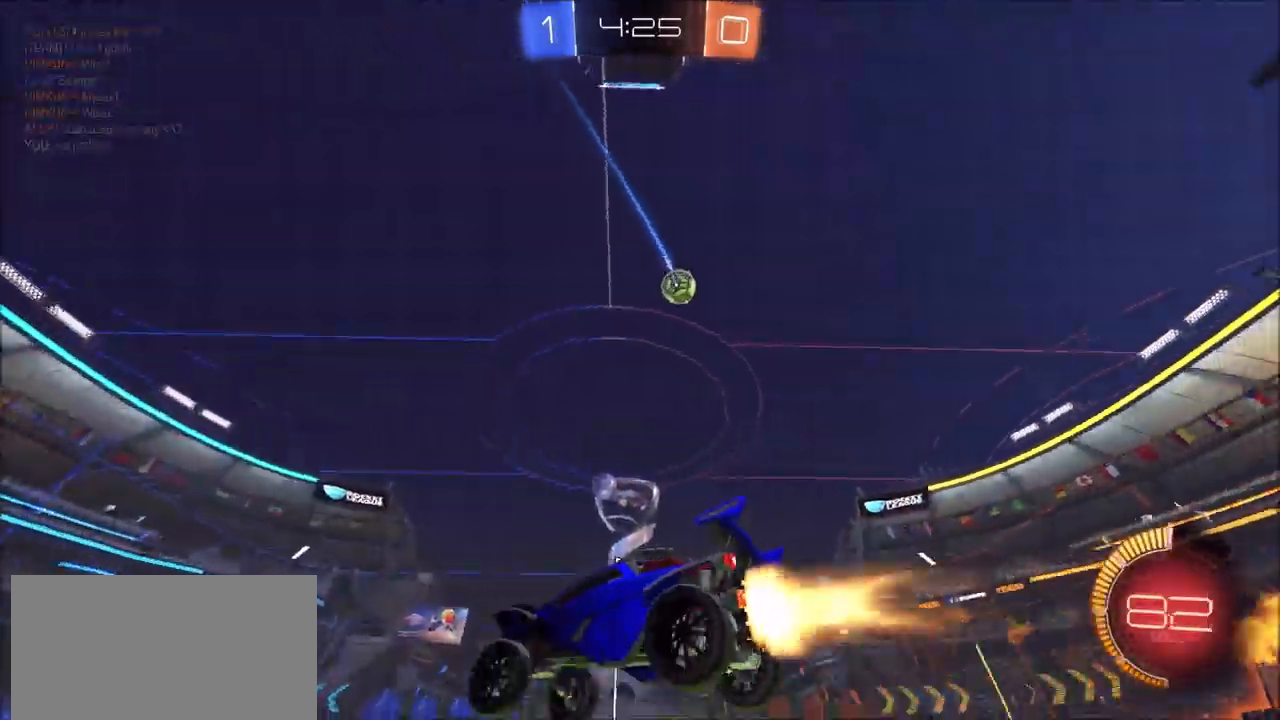
{"buttons": ["R2"], "left_stick": "center", "right_stick": "center", "events": [[33, "CROSS", "down"], [133, "CIRCLE", "up"], [133, "TRIANGLE", "down"], [150, "CROSS", "up"], [167, "L1", "up"], [250, "TRIANGLE", "up"], [283, "left_stick", "center"], [383, "TRIANGLE", "down"], [500, "TRIANGLE", "up"]]}
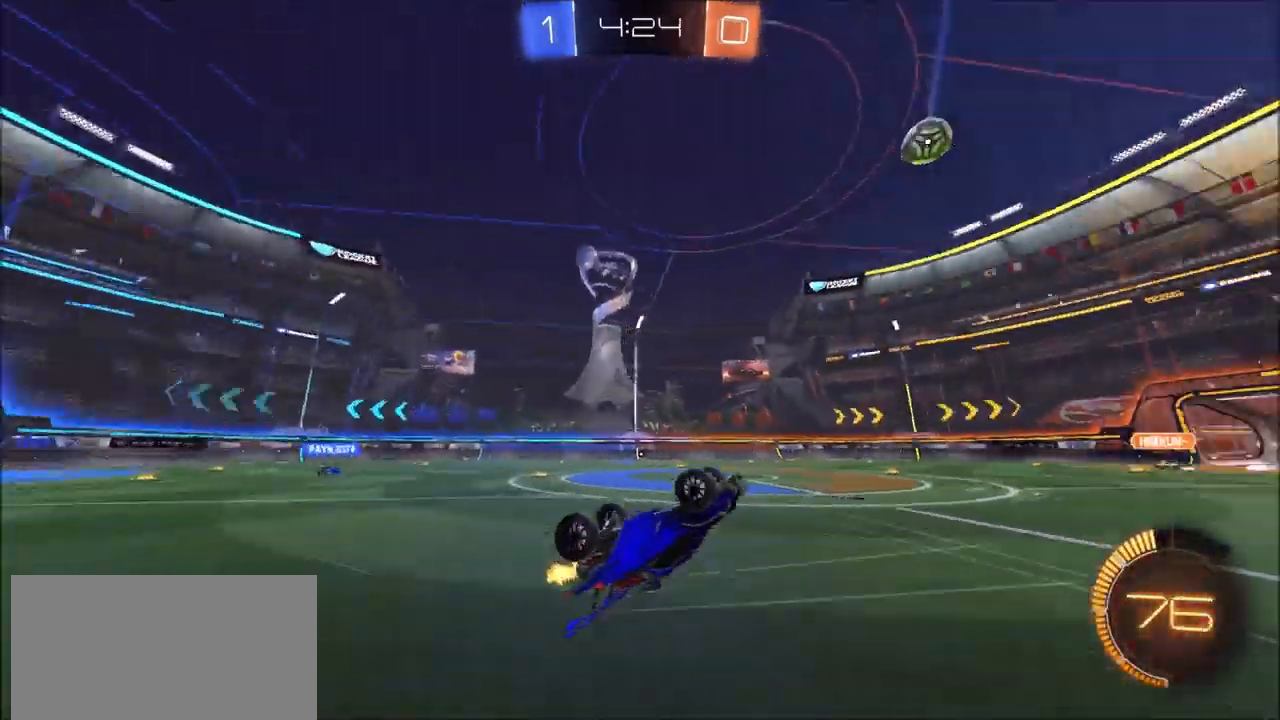
{"buttons": ["R2"], "left_stick": "center", "right_stick": "center", "events": []}
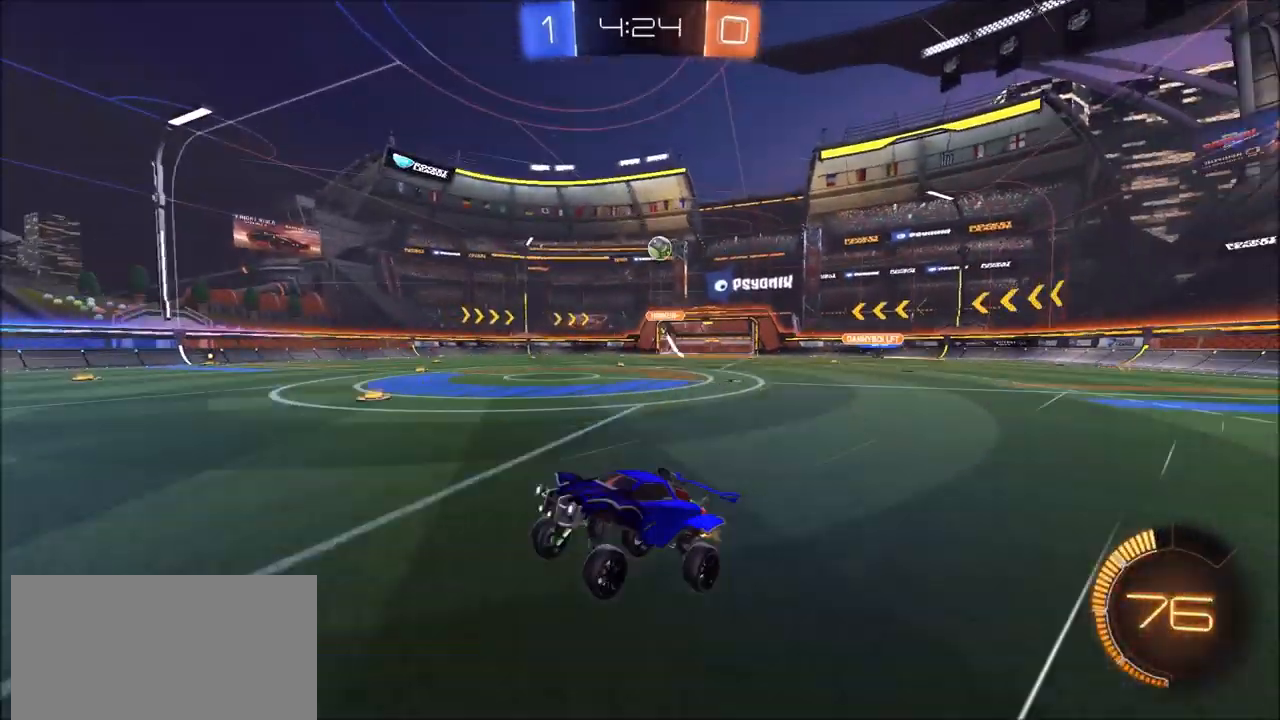
{"buttons": ["R2"], "left_stick": "center", "right_stick": "center", "events": [[67, "left_stick", "left"], [183, "left_stick", "center"], [250, "left_stick", "left"], [383, "left_stick", "center"]]}
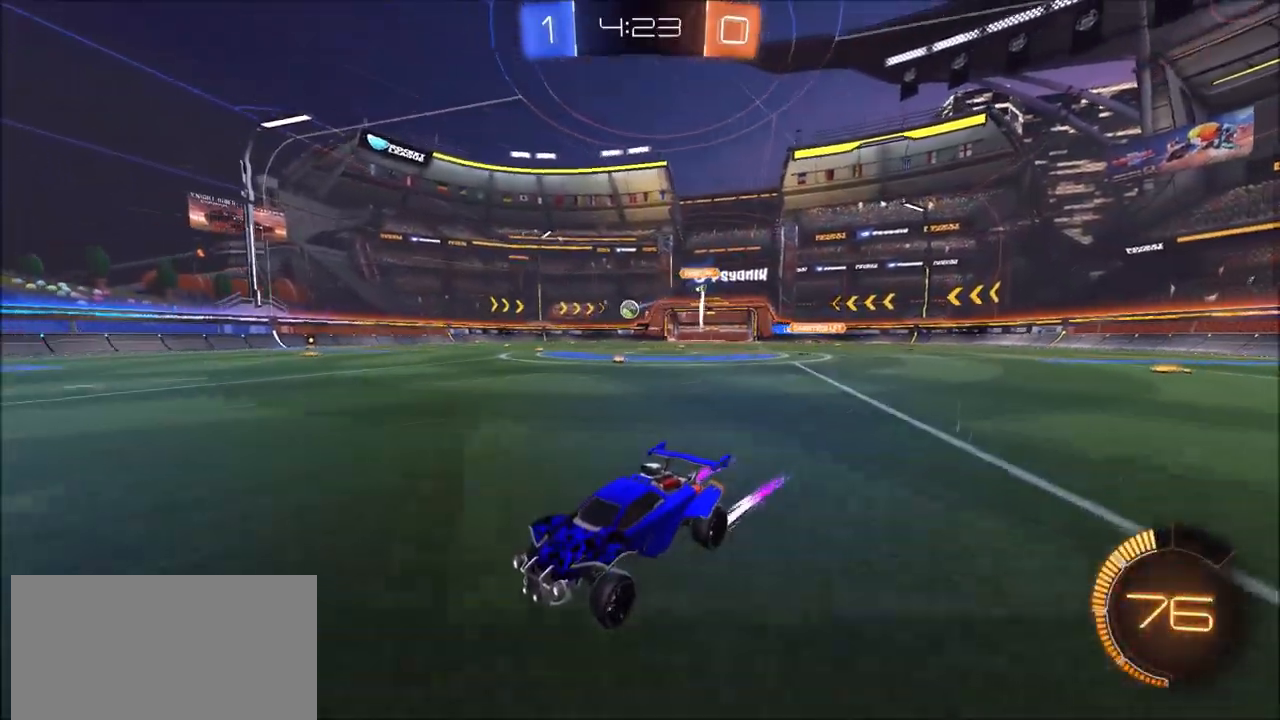
{"buttons": ["R2"], "left_stick": "up-right", "right_stick": "center", "events": [[117, "left_stick", "up-right"], [350, "left_stick", "center"], [500, "left_stick", "up-right"]]}
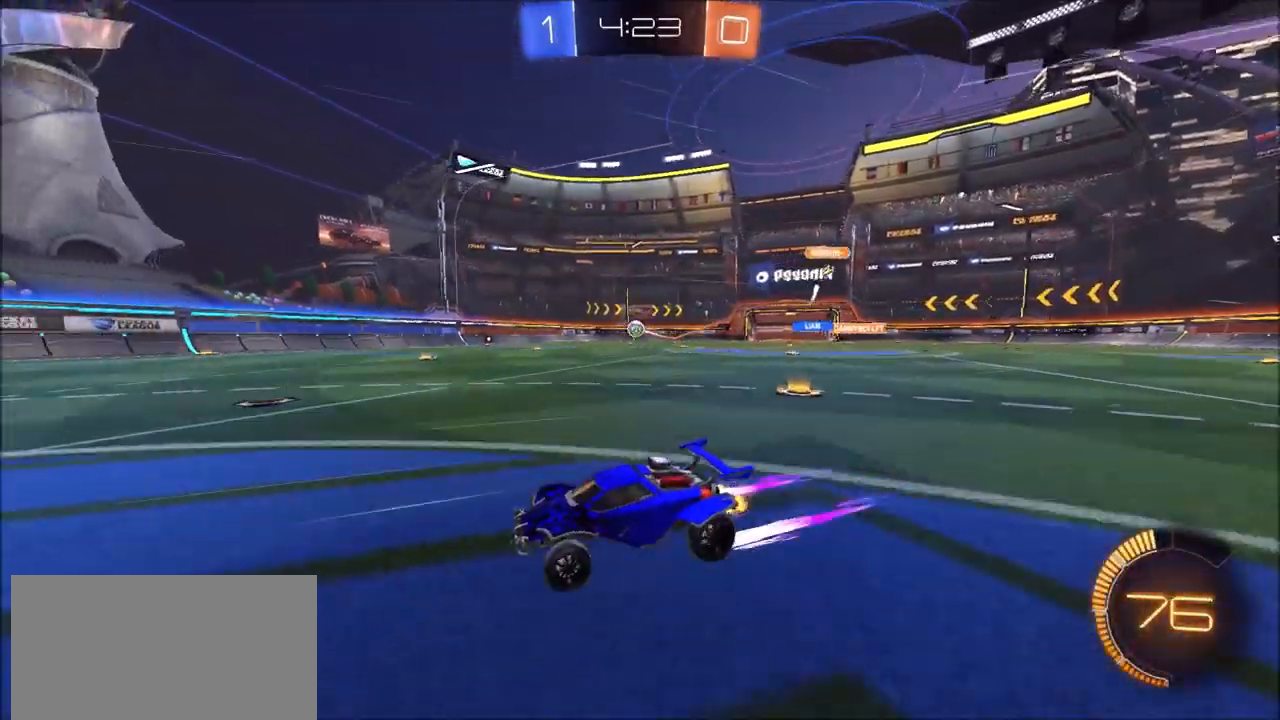
{"buttons": ["R2"], "left_stick": "up-right", "right_stick": "center", "events": [[150, "L1", "down"], [283, "L1", "up"]]}
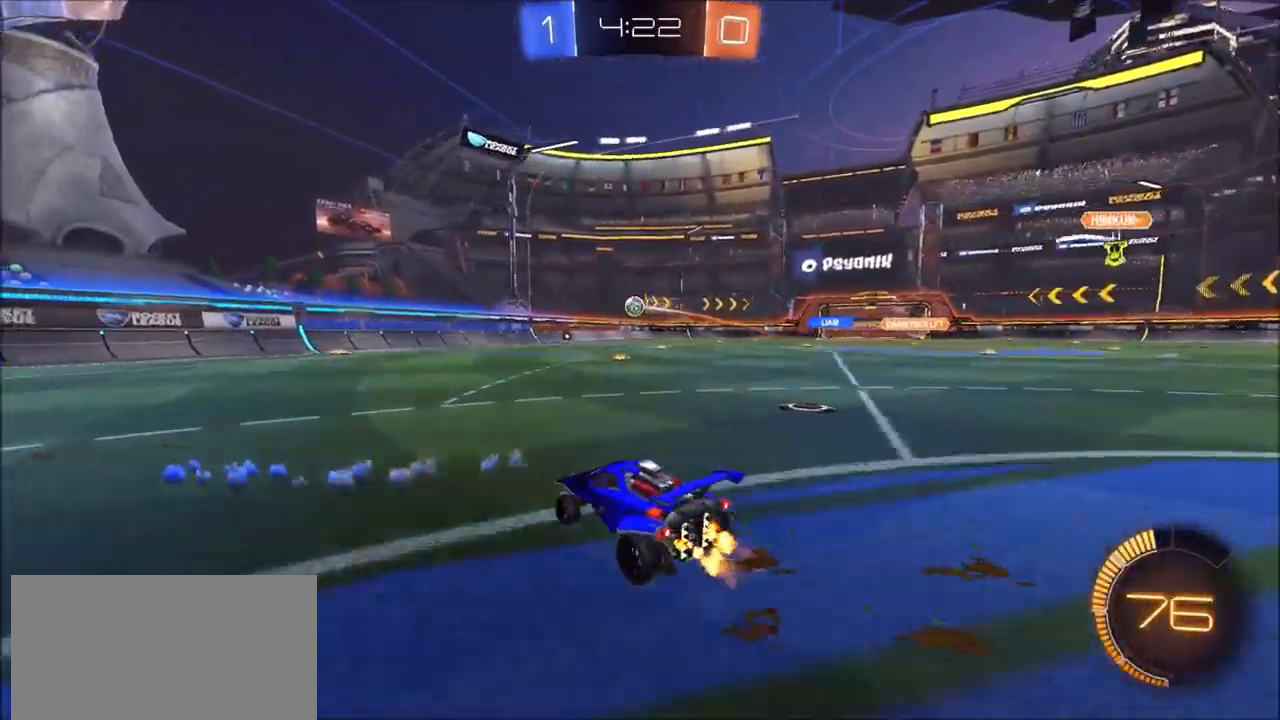
{"buttons": ["CIRCLE", "R2"], "left_stick": "up-right", "right_stick": "center", "events": [[400, "CIRCLE", "down"]]}
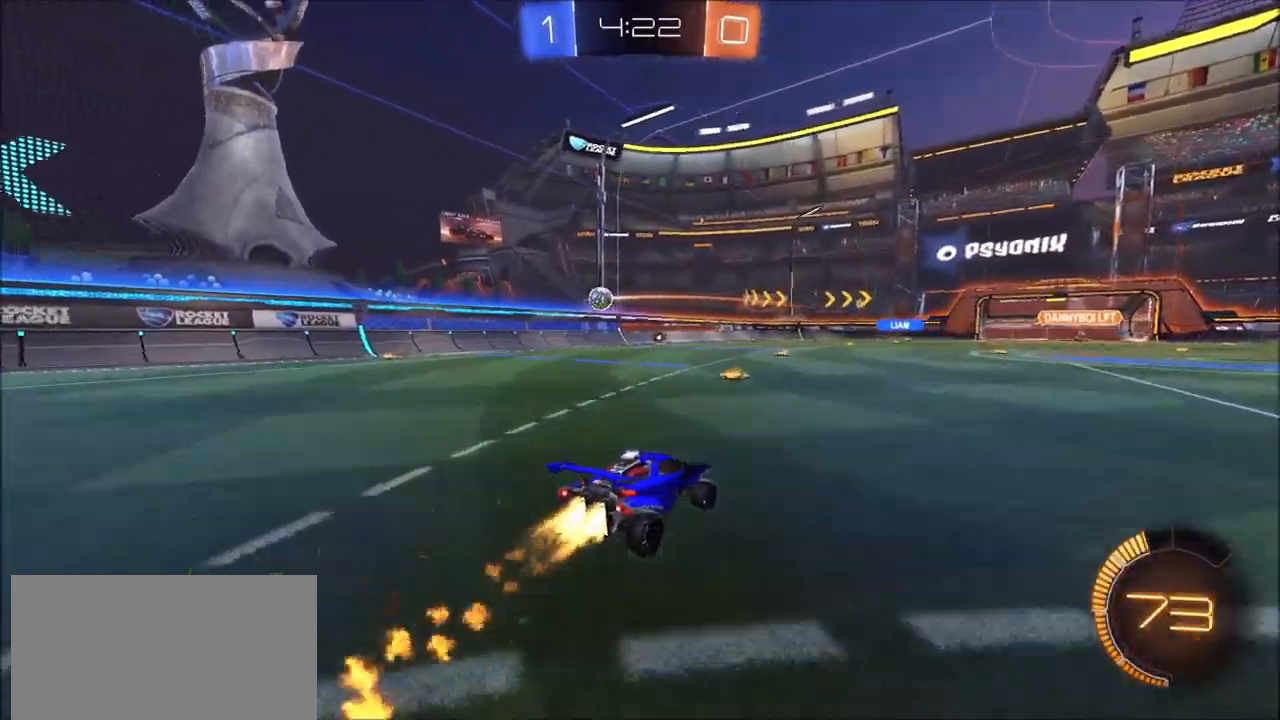
{"buttons": ["CIRCLE", "R2"], "left_stick": "center", "right_stick": "center", "events": [[417, "left_stick", "center"]]}
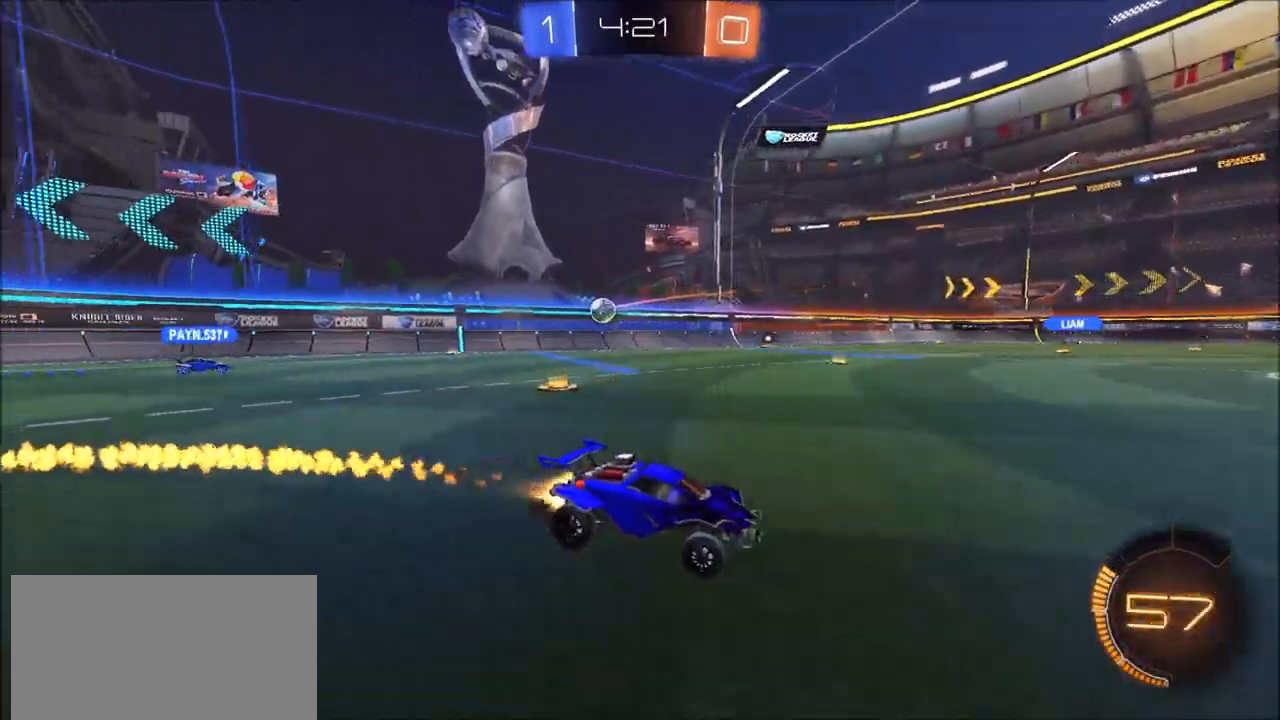
{"buttons": ["R2"], "left_stick": "center", "right_stick": "center", "events": [[67, "CIRCLE", "up"]]}
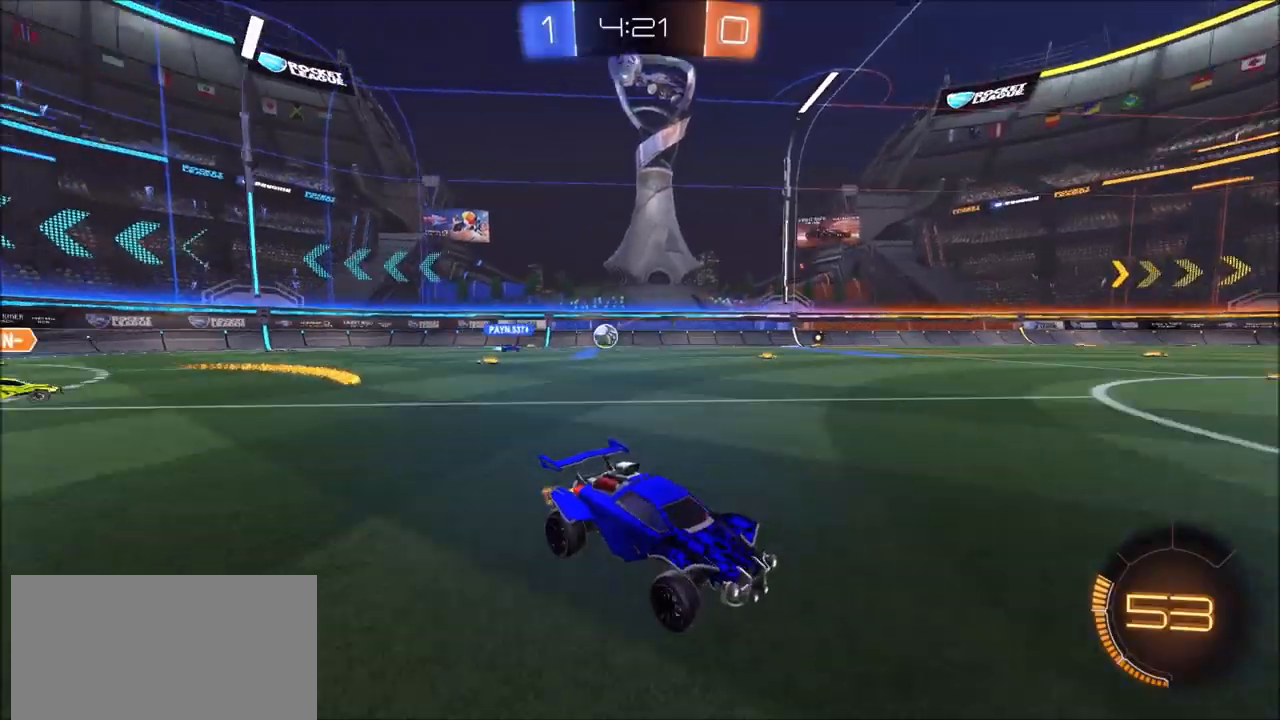
{"buttons": ["R2"], "left_stick": "left", "right_stick": "center", "events": [[133, "left_stick", "left"]]}
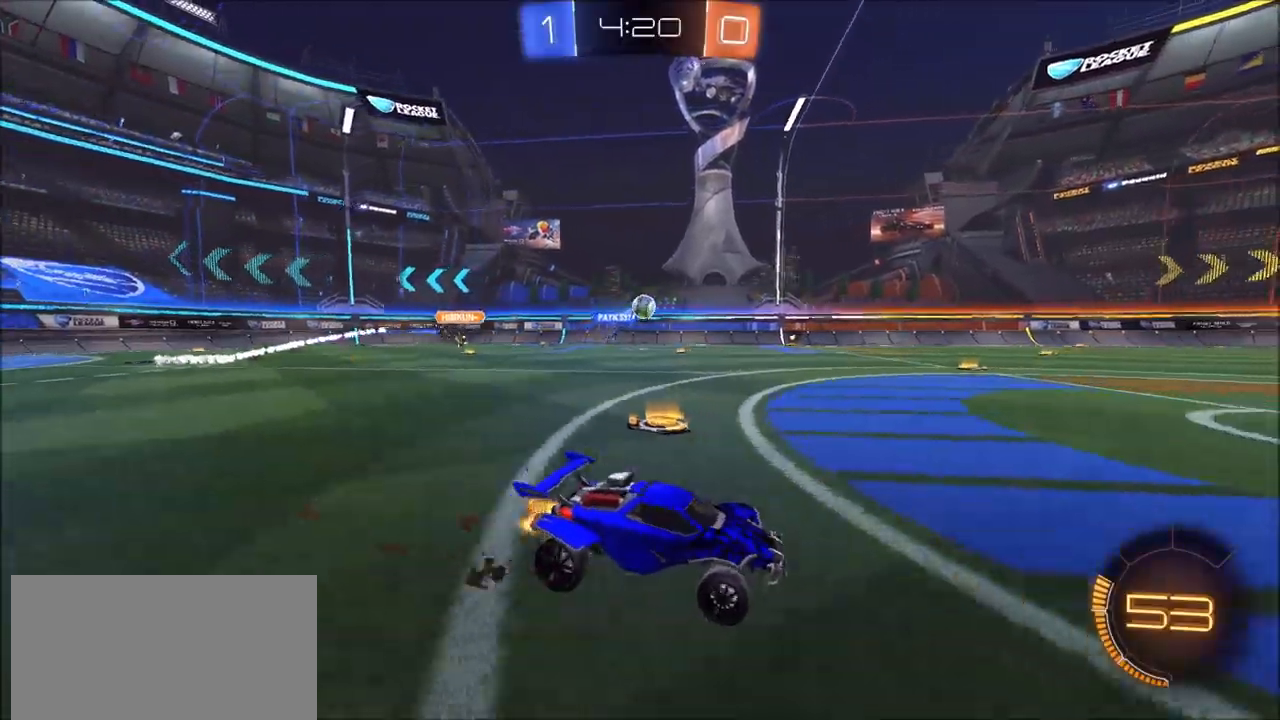
{"buttons": ["CROSS", "CIRCLE", "R2"], "left_stick": "down", "right_stick": "center", "events": [[200, "CIRCLE", "down"], [483, "CROSS", "down"], [483, "left_stick", "down"]]}
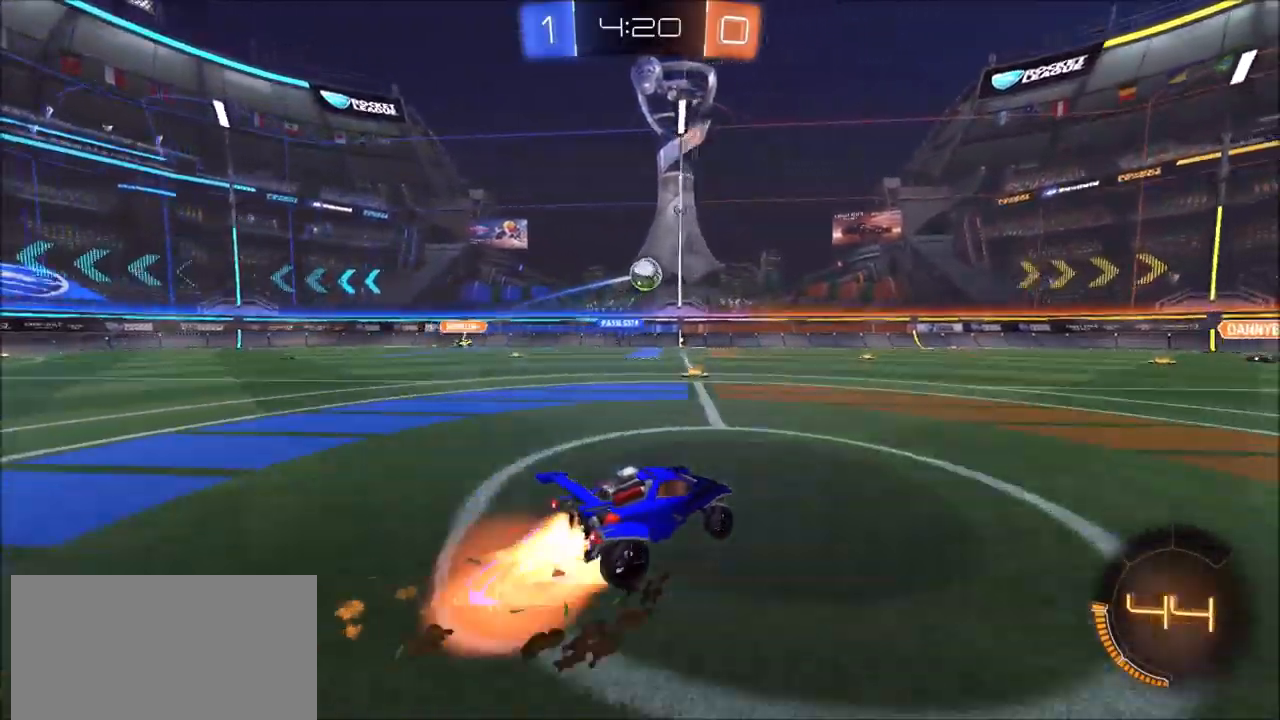
{"buttons": ["CIRCLE", "R2"], "left_stick": "up", "right_stick": "center", "events": [[17, "CIRCLE", "up"], [17, "left_stick", "down-right"], [200, "CROSS", "up"], [233, "CIRCLE", "down"], [267, "L1", "down"], [283, "left_stick", "down-left"], [333, "left_stick", "up-left"], [367, "L1", "up"], [400, "CIRCLE", "up"], [400, "left_stick", "up"], [467, "CIRCLE", "down"]]}
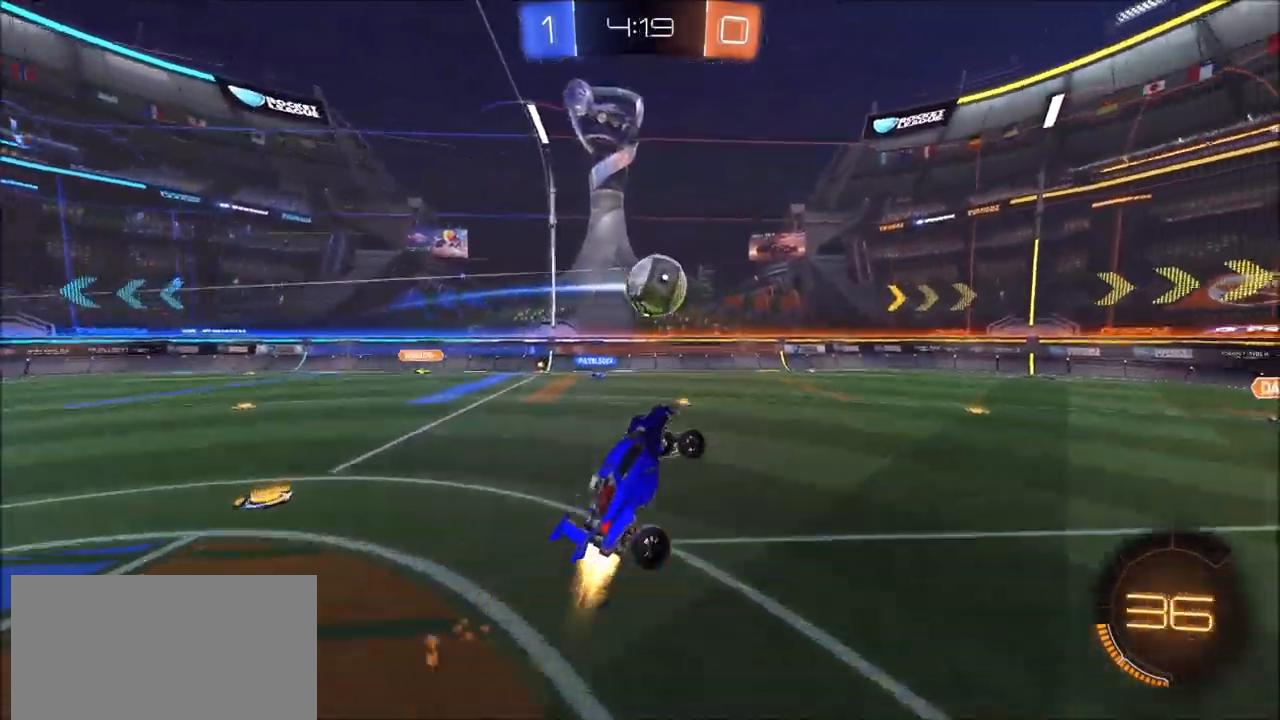
{"buttons": ["CIRCLE", "R2"], "left_stick": "right", "right_stick": "center", "events": [[133, "left_stick", "up-right"], [250, "CROSS", "down"], [283, "TRIANGLE", "down"], [350, "TRIANGLE", "up"], [400, "CROSS", "up"], [483, "left_stick", "right"]]}
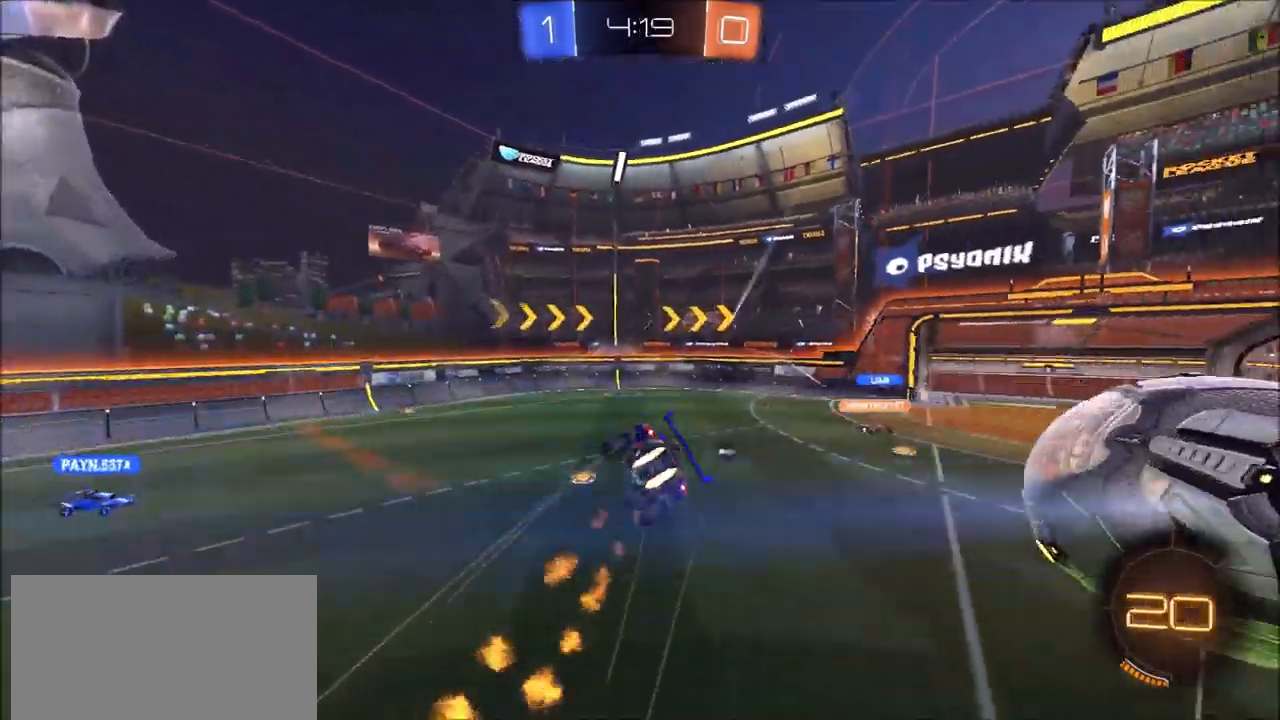
{"buttons": ["L1", "R2"], "left_stick": "up-right", "right_stick": "center", "events": [[17, "TRIANGLE", "down"], [83, "left_stick", "down-right"], [167, "TRIANGLE", "up"], [283, "CIRCLE", "up"], [333, "L1", "down"], [400, "left_stick", "right"], [500, "left_stick", "up-right"]]}
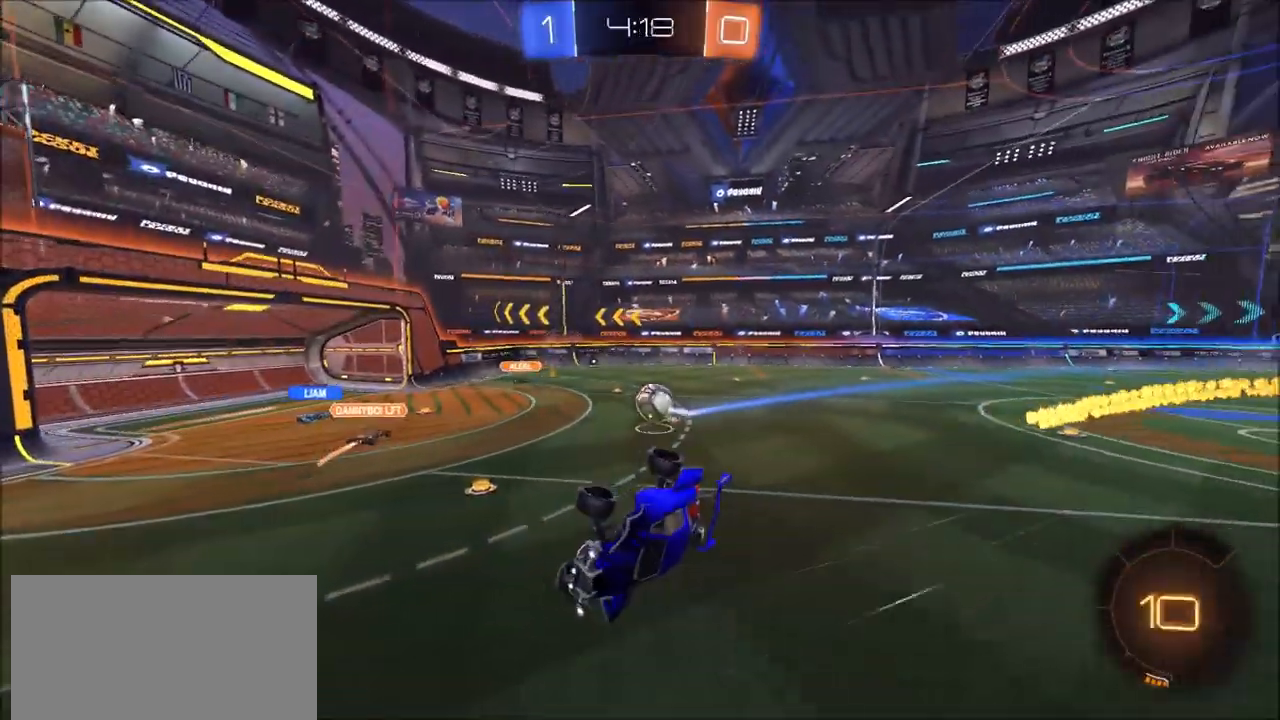
{"buttons": ["R2"], "left_stick": "center", "right_stick": "center", "events": [[133, "L1", "up"], [167, "left_stick", "center"]]}
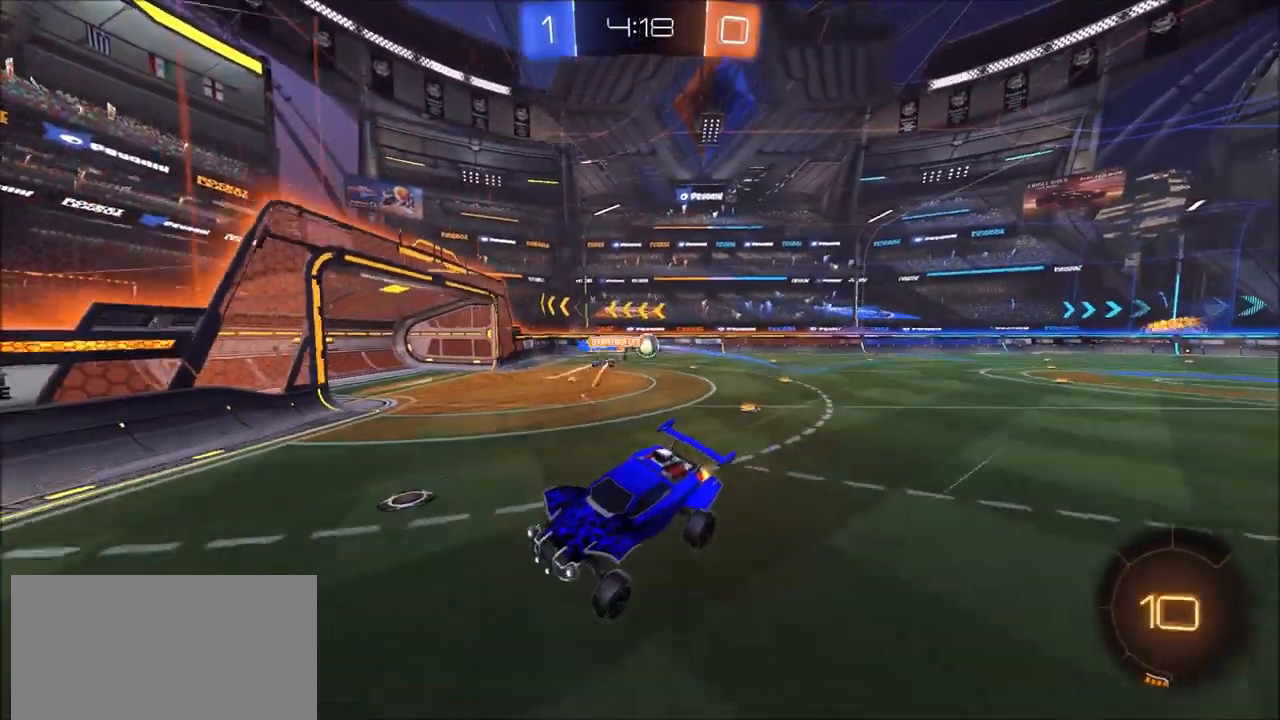
{"buttons": ["R2"], "left_stick": "left", "right_stick": "center", "events": [[283, "left_stick", "left"]]}
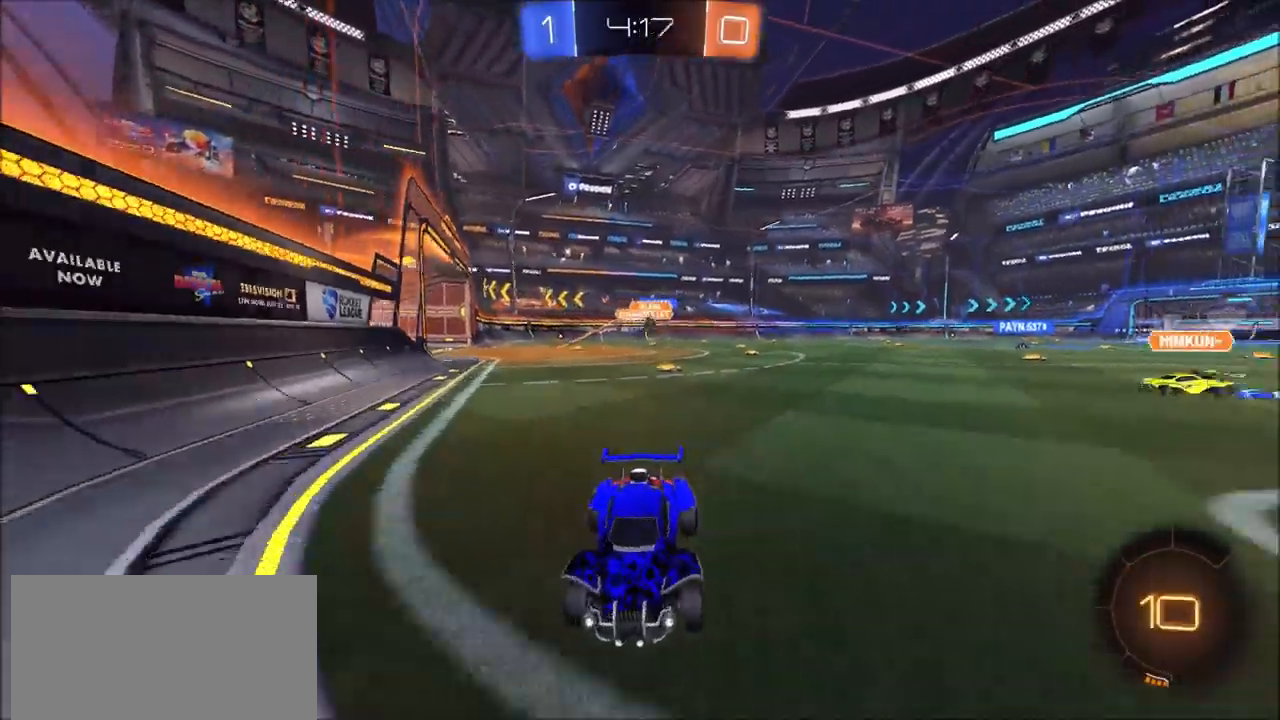
{"buttons": ["L1", "R2"], "left_stick": "left", "right_stick": "center", "events": [[217, "L1", "down"], [300, "L1", "up"], [483, "L1", "down"]]}
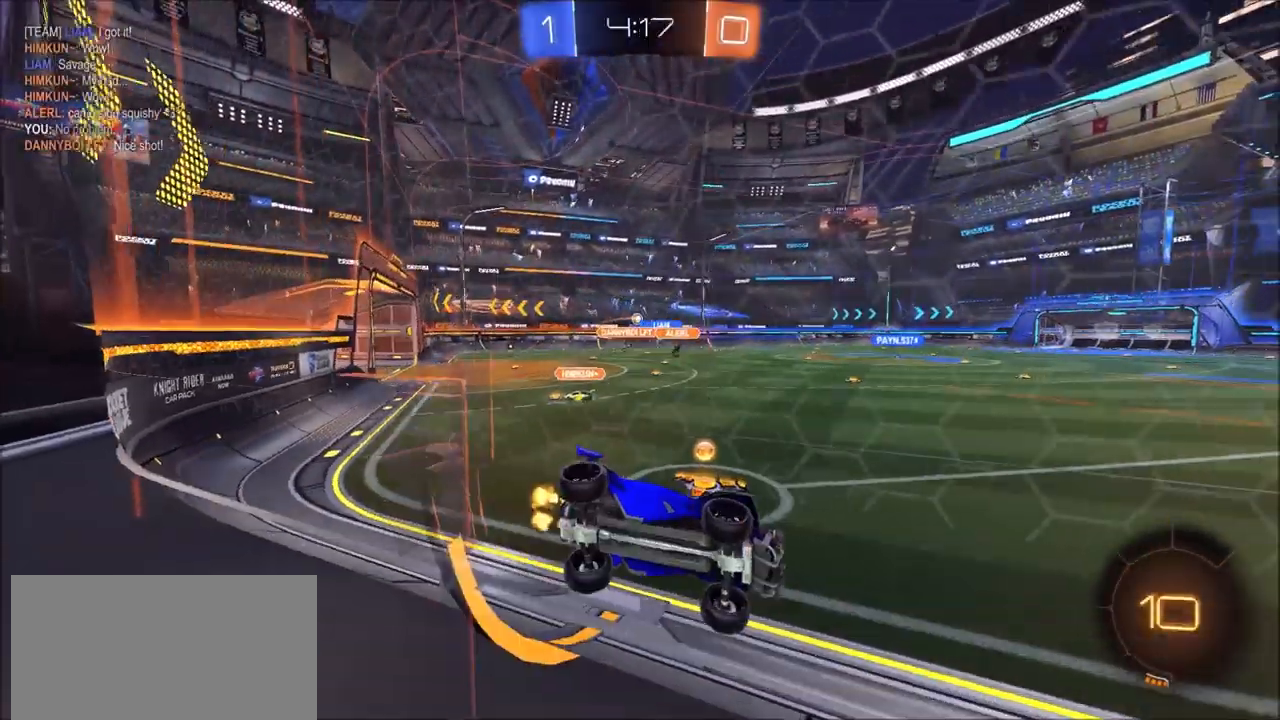
{"buttons": ["R2"], "left_stick": "left", "right_stick": "center", "events": [[200, "L1", "up"]]}
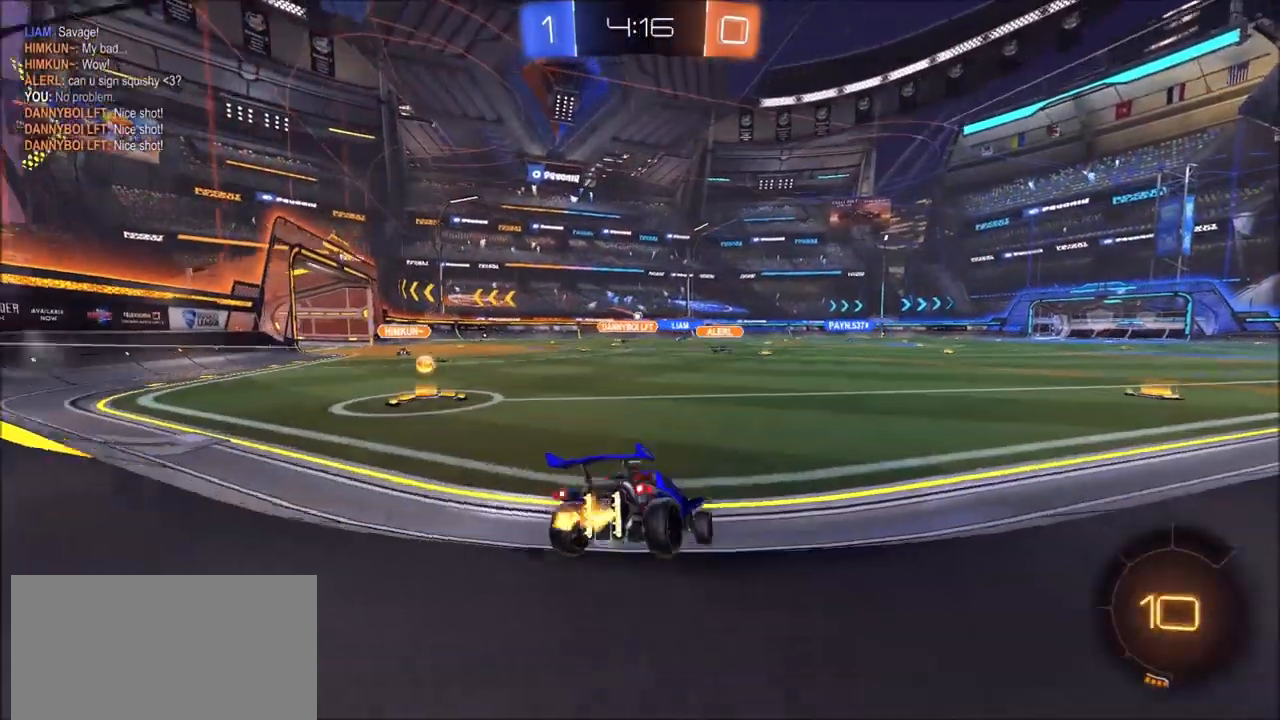
{"buttons": ["CIRCLE", "R2"], "left_stick": "center", "right_stick": "center", "events": [[67, "L1", "down"], [150, "L1", "up"], [367, "CIRCLE", "down"], [483, "left_stick", "center"]]}